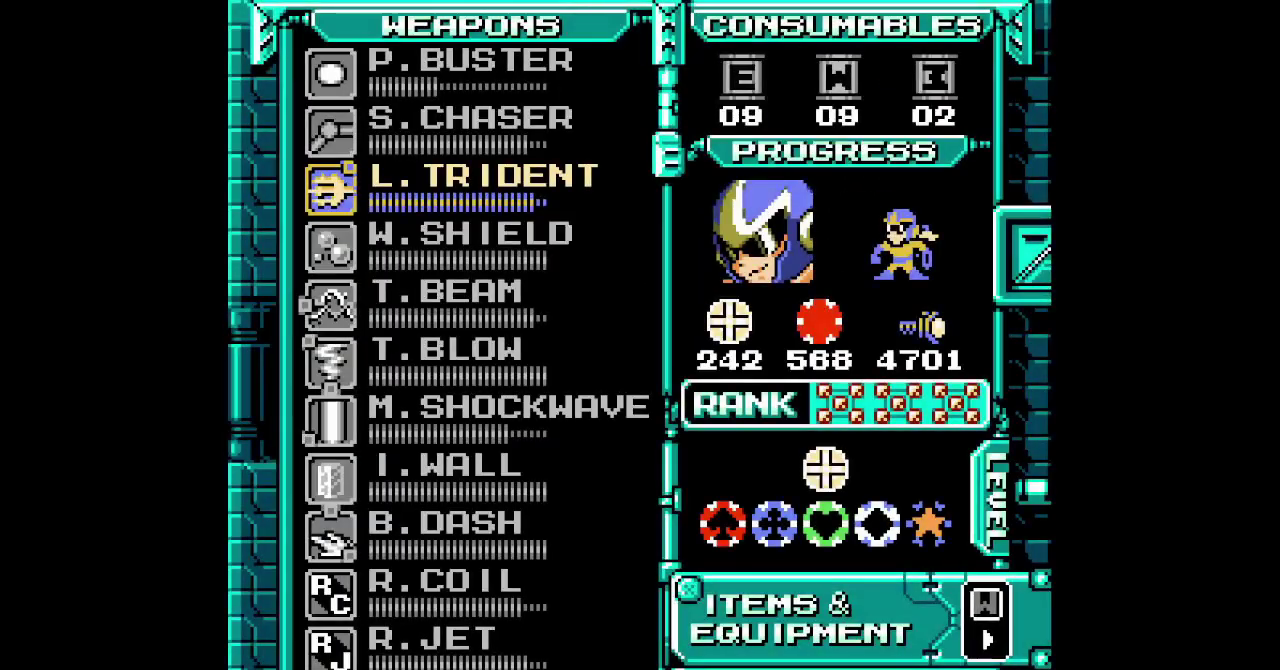
Gameplay with a controller (Xbox layout); each line is a JSON object with the inputs held at the frame after it. "events" lists button and stick changes between this image and that frame as [ms after this image, input, new state], when the widget could be followed in between. Not read: DPAD_DOWN HOME L1 L3 R3 SELECT.
{"buttons": ["DPAD_UP"], "events": [[483, "DPAD_UP", "down"]]}
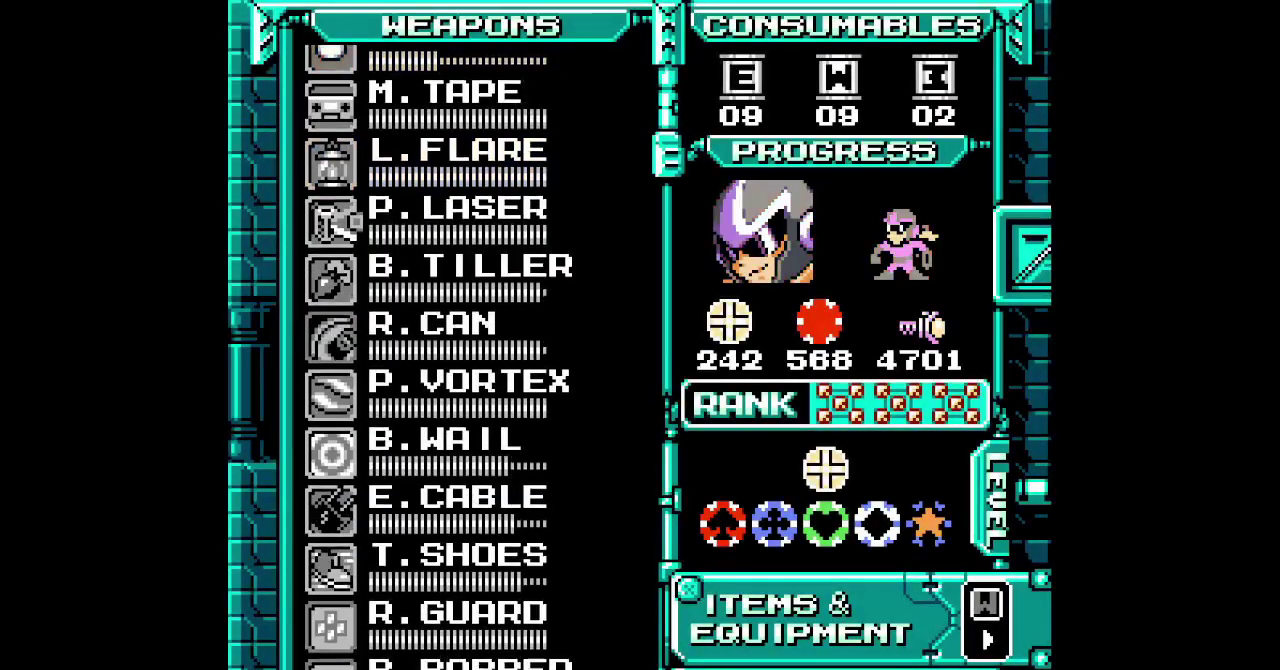
{"buttons": ["DPAD_UP"], "events": [[83, "DPAD_UP", "up"], [150, "DPAD_UP", "down"], [233, "DPAD_UP", "up"], [333, "DPAD_UP", "down"], [383, "DPAD_UP", "up"], [467, "DPAD_UP", "down"]]}
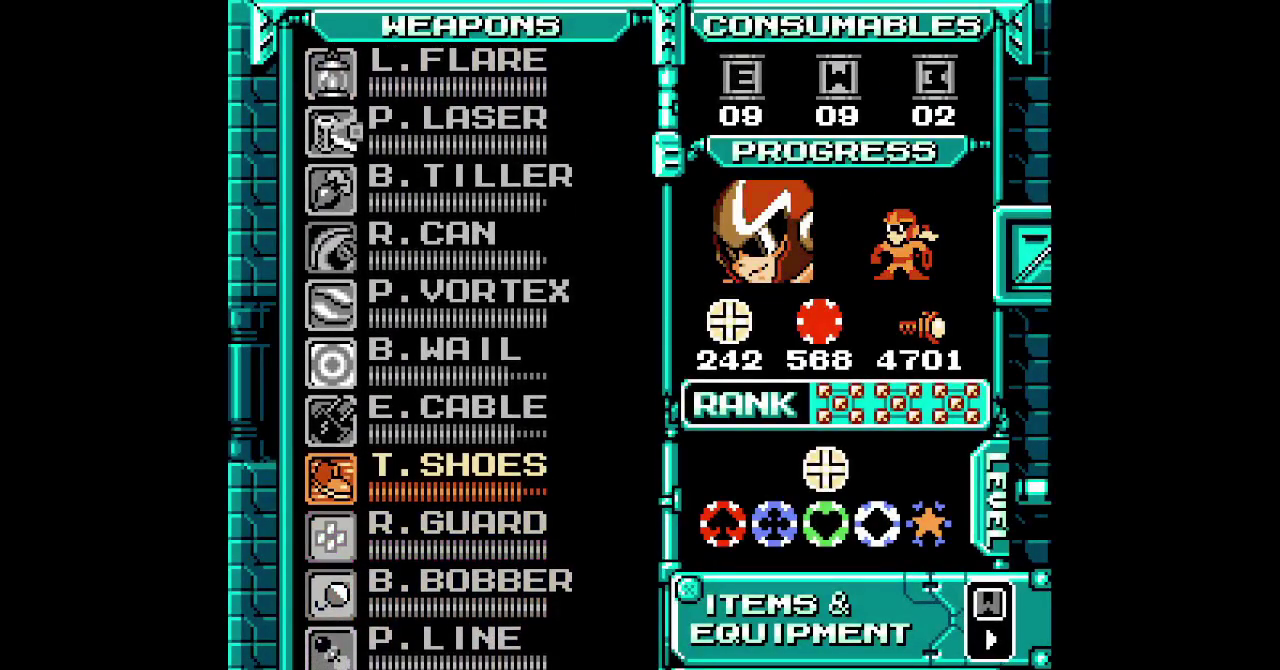
{"buttons": ["DPAD_RIGHT"]}
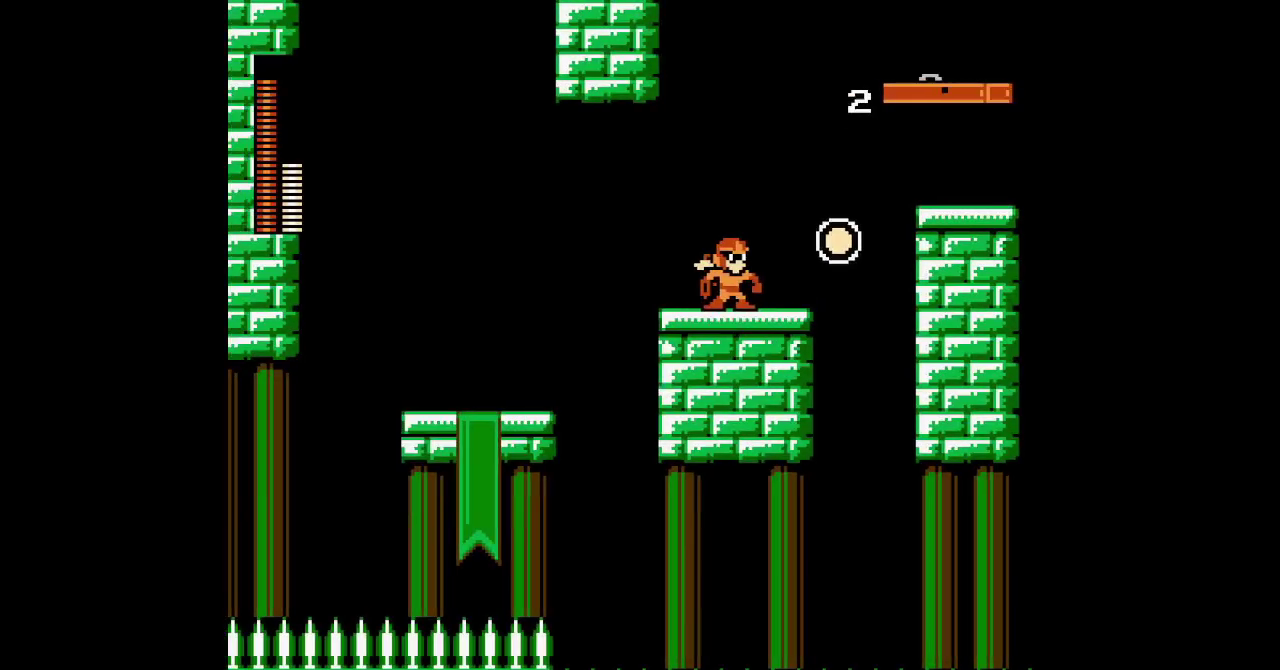
{"buttons": ["DPAD_RIGHT"], "events": []}
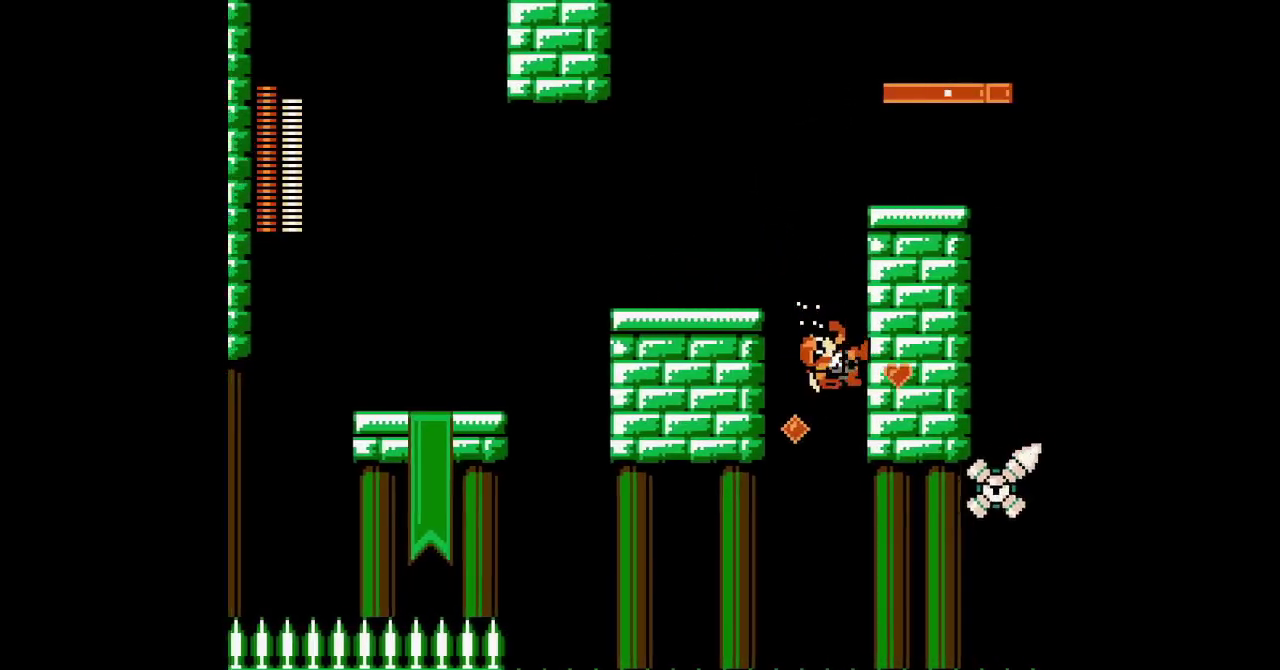
{"buttons": ["DPAD_RIGHT"], "events": []}